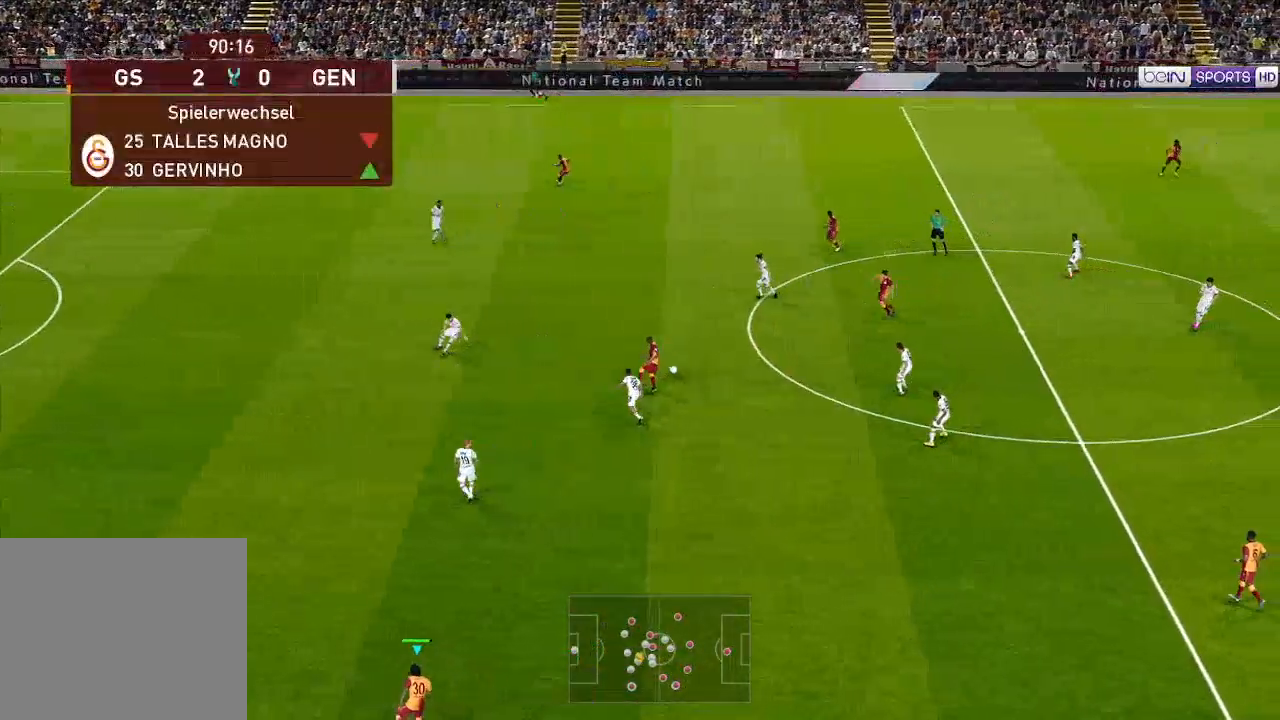
Gameplay with a controller (Xbox layout); each line is a JSON object with the inputs held at the frame after it. "events" lists button and stick changes between this image and that frame as [ms after this image, input, new state], when the widget could be followed in between.
{"buttons": ["R1", "DPAD_UP", "DPAD_LEFT"], "left_stick": "center", "right_stick": "center", "events": [[133, "DPAD_UP", "down"], [200, "L1", "down"], [267, "DPAD_LEFT", "up"], [333, "L1", "up"], [367, "DPAD_LEFT", "down"]]}
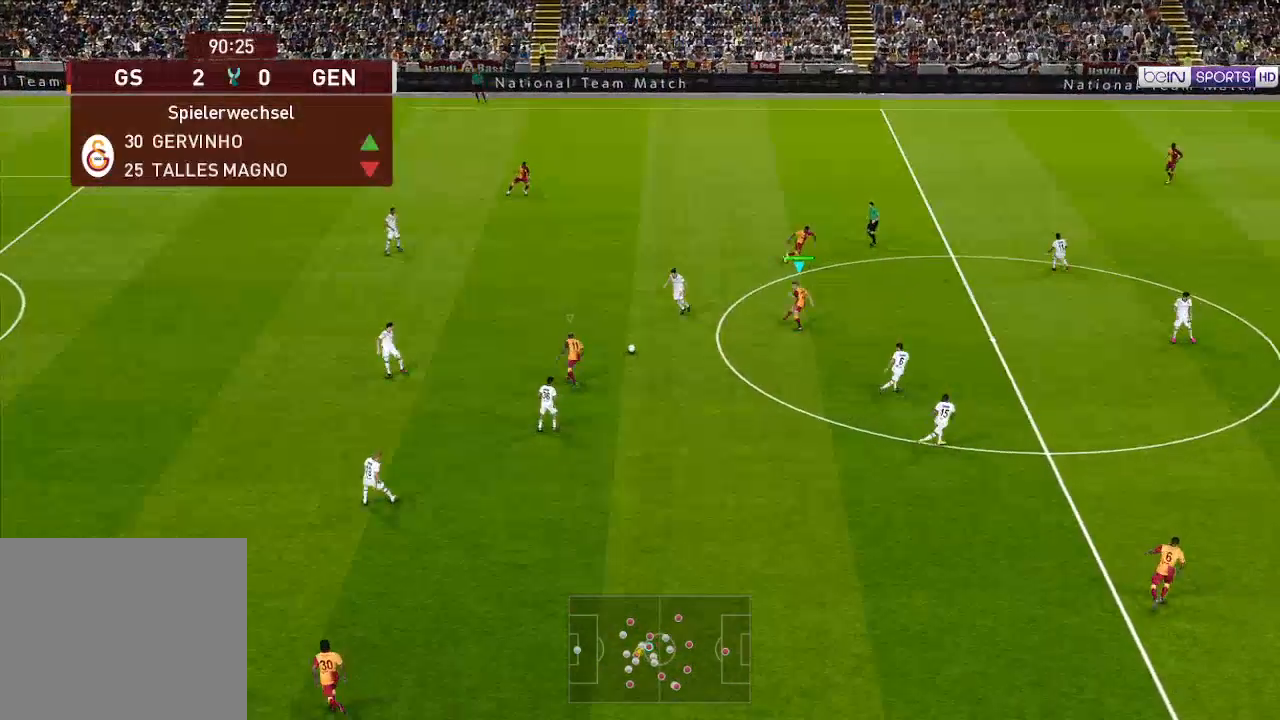
{"buttons": ["A", "L1", "R1", "DPAD_UP"], "left_stick": "center", "right_stick": "center", "events": [[200, "DPAD_LEFT", "up"], [267, "DPAD_RIGHT", "down"], [367, "A", "down"], [433, "L1", "down"], [467, "DPAD_RIGHT", "up"]]}
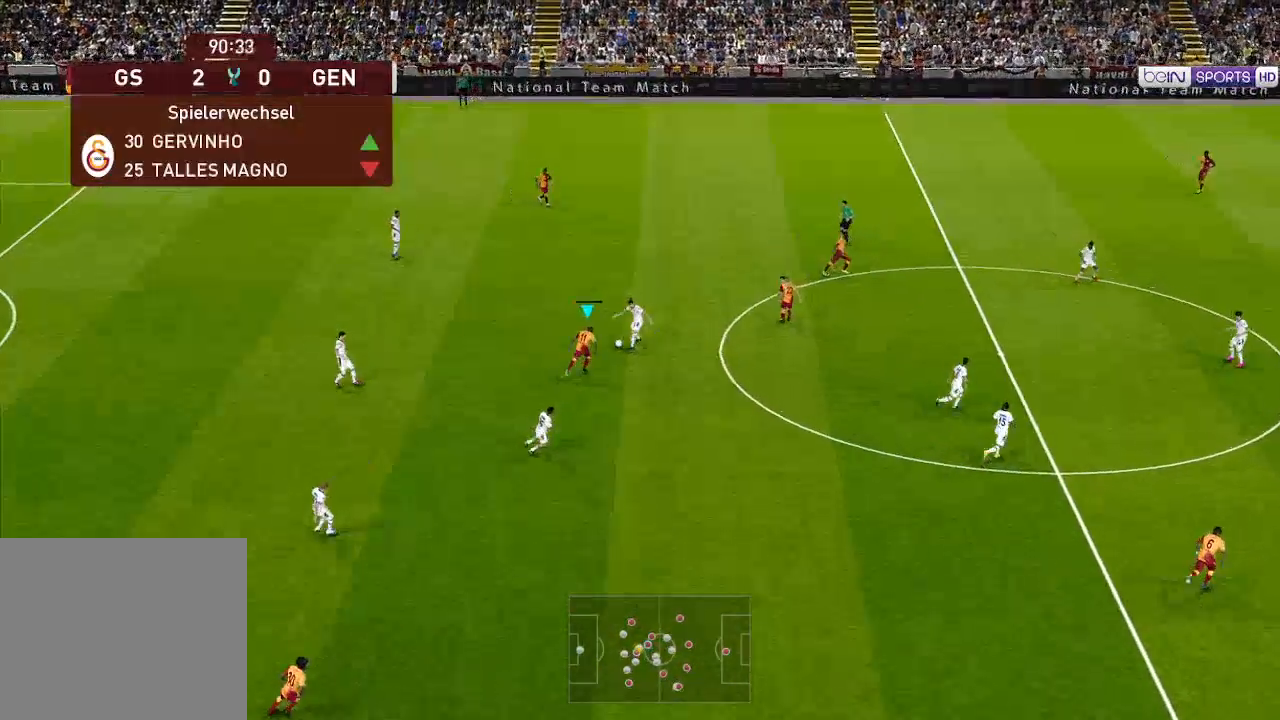
{"buttons": ["A", "R1"], "left_stick": "center", "right_stick": "center", "events": [[33, "L1", "up"], [67, "DPAD_UP", "up"]]}
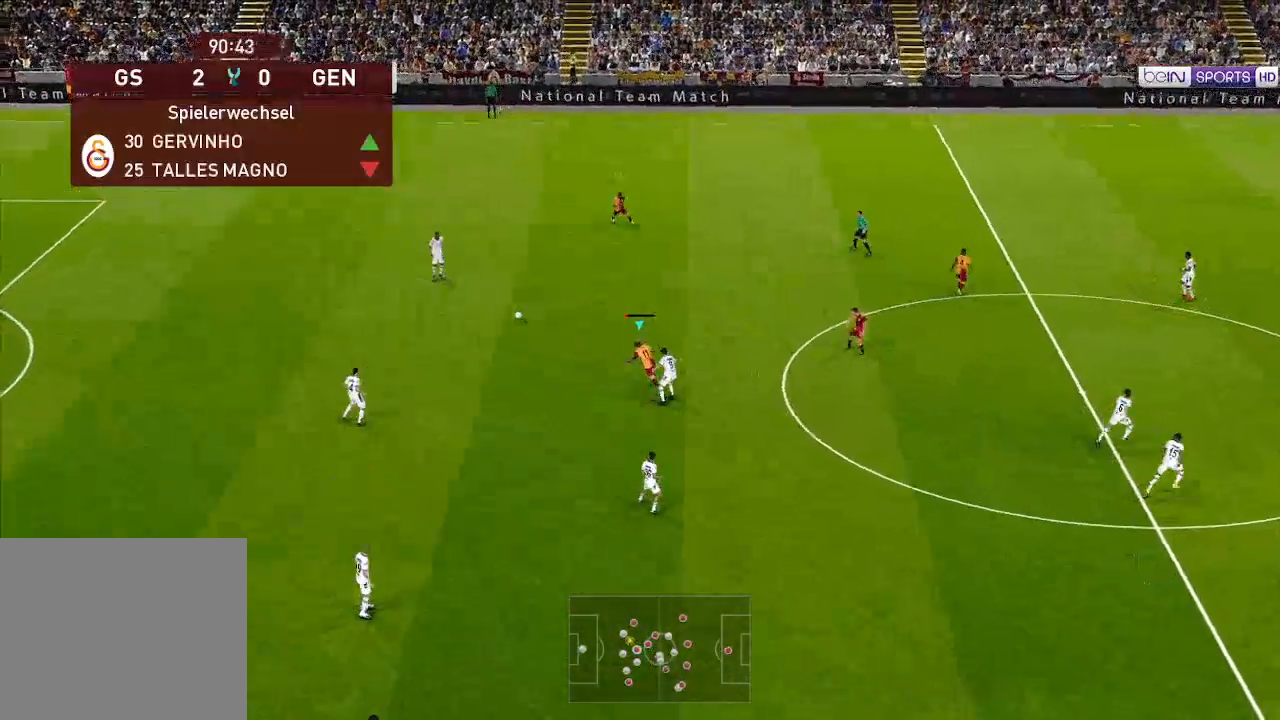
{"buttons": ["A", "R1", "DPAD_DOWN"], "left_stick": "center", "right_stick": "center", "events": [[67, "DPAD_DOWN", "down"], [67, "DPAD_LEFT", "down"], [100, "L1", "down"], [233, "L1", "up"], [367, "DPAD_LEFT", "up"]]}
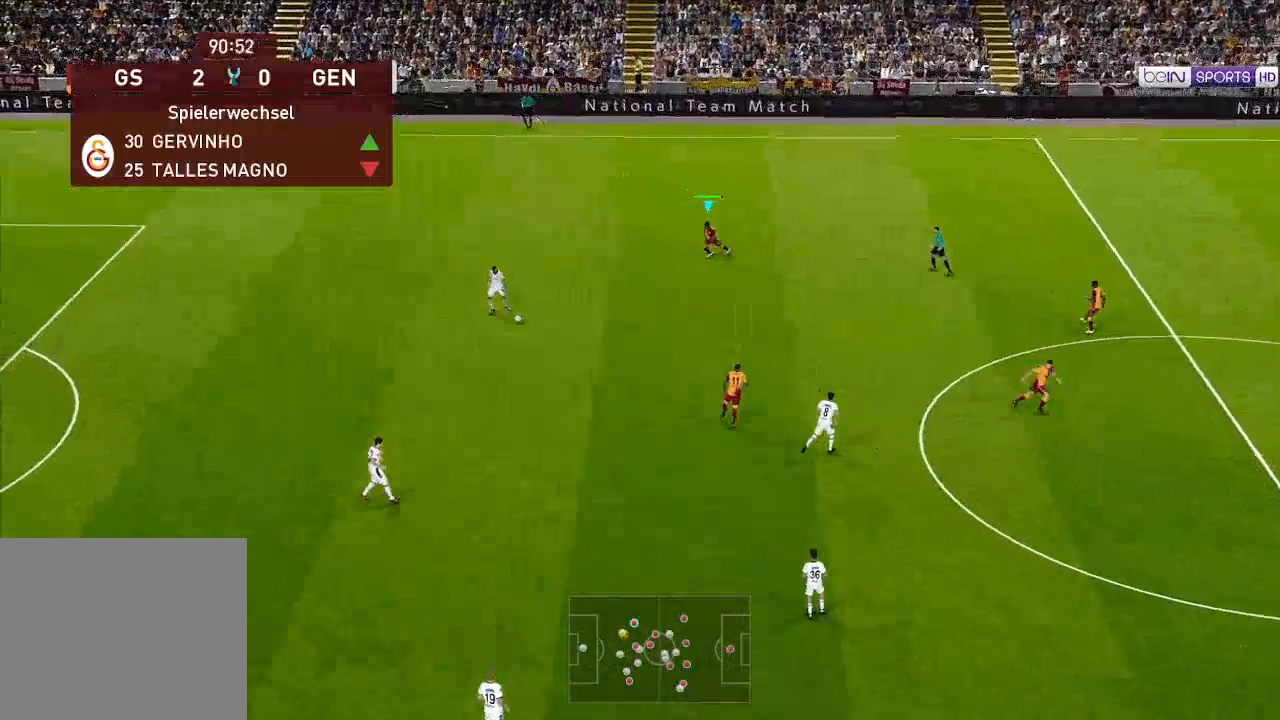
{"buttons": ["A", "R1", "DPAD_DOWN"], "left_stick": "center", "right_stick": "center", "events": [[33, "A", "up"], [467, "A", "down"]]}
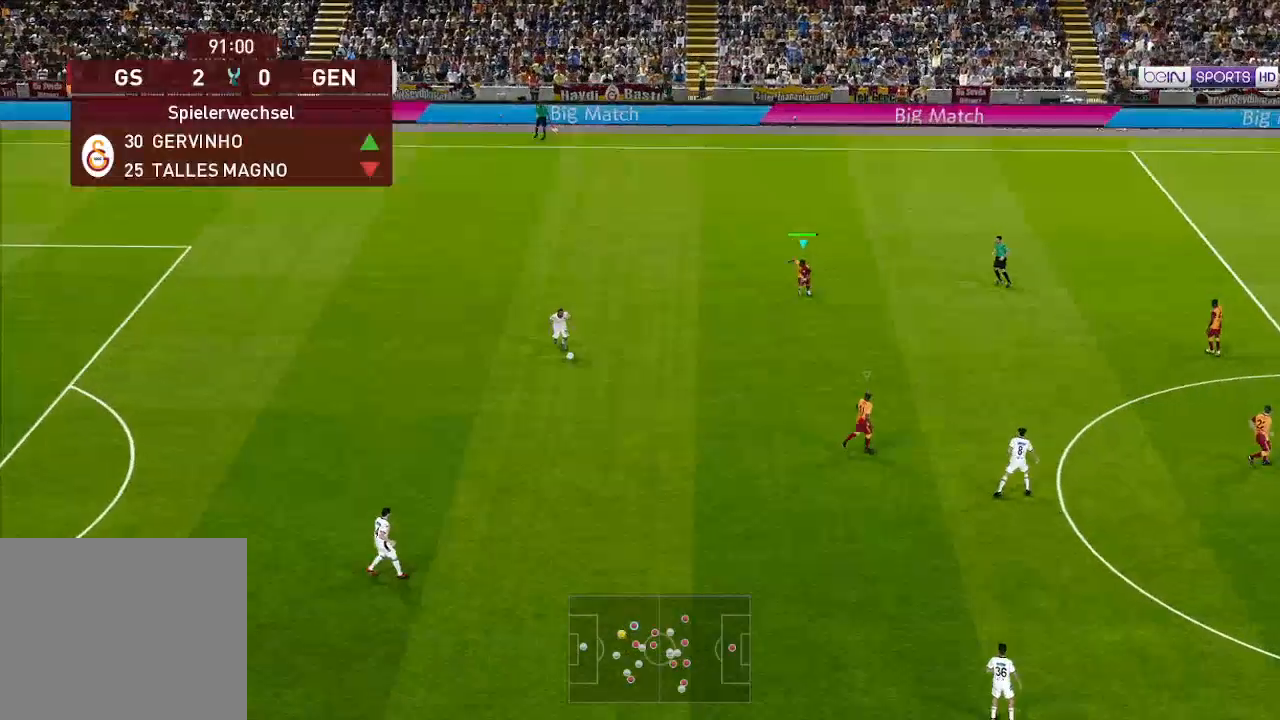
{"buttons": ["A", "R1", "DPAD_DOWN"], "left_stick": "center", "right_stick": "center", "events": [[333, "L1", "down"], [367, "L1", "up"]]}
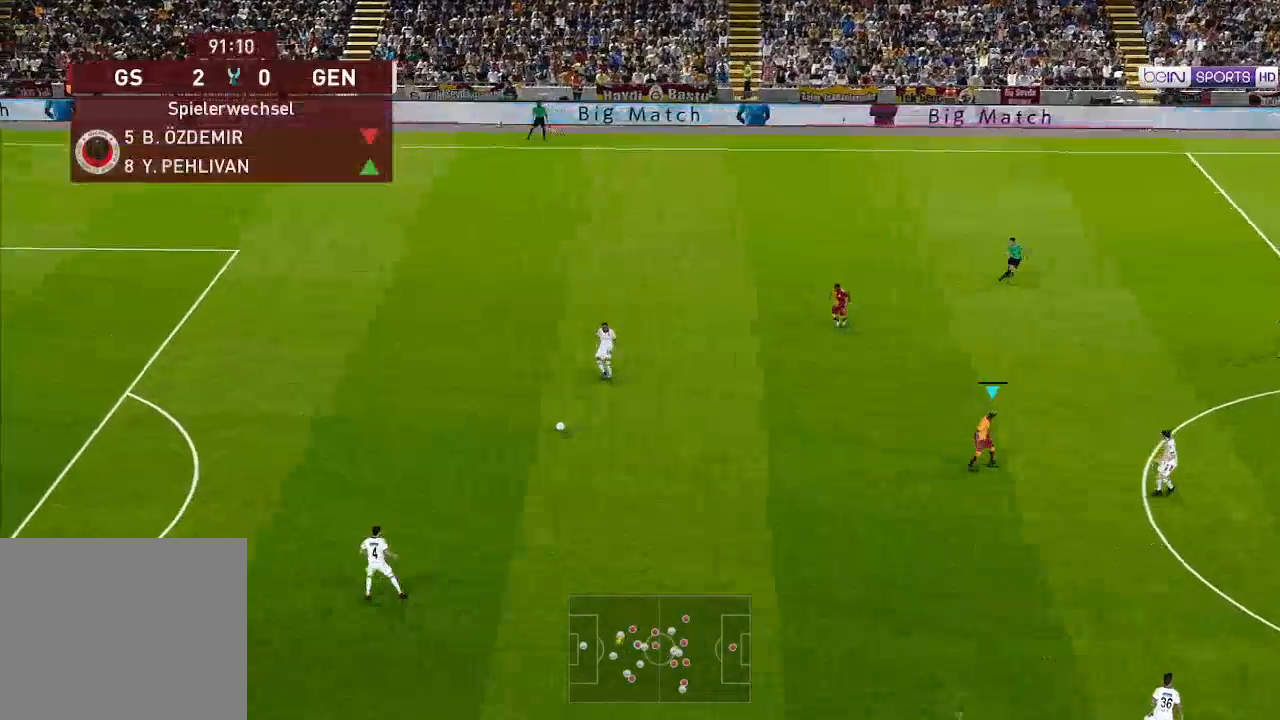
{"buttons": ["R1", "DPAD_DOWN"], "left_stick": "center", "right_stick": "center", "events": [[100, "DPAD_DOWN", "up"], [367, "DPAD_DOWN", "down"], [433, "A", "up"]]}
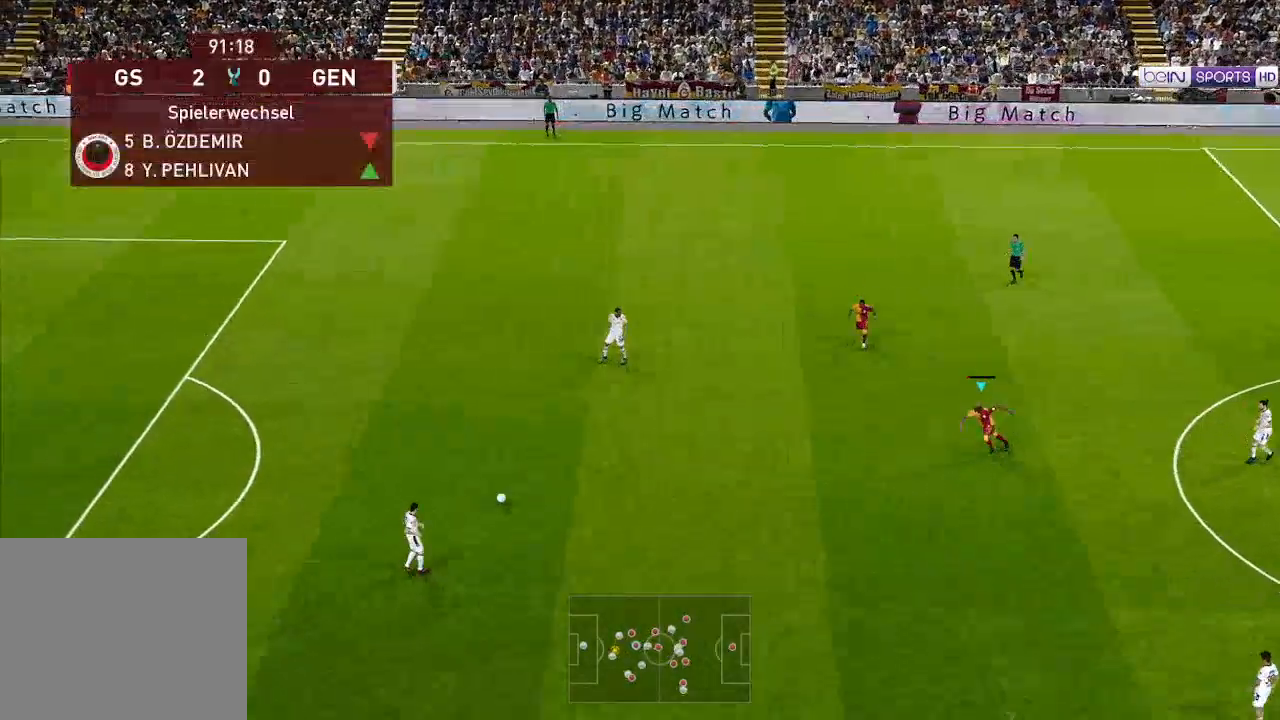
{"buttons": ["DPAD_DOWN"], "left_stick": "center", "right_stick": "center", "events": [[100, "R1", "up"]]}
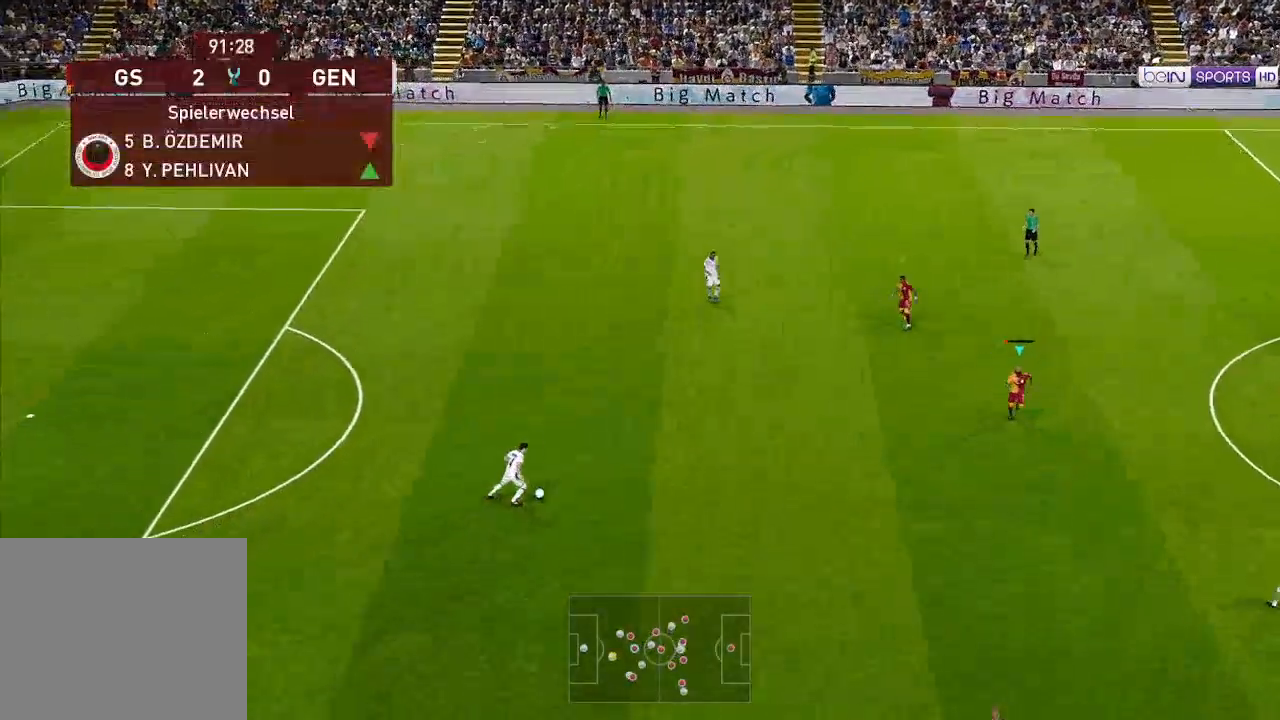
{"buttons": ["DPAD_DOWN"], "left_stick": "center", "right_stick": "center", "events": []}
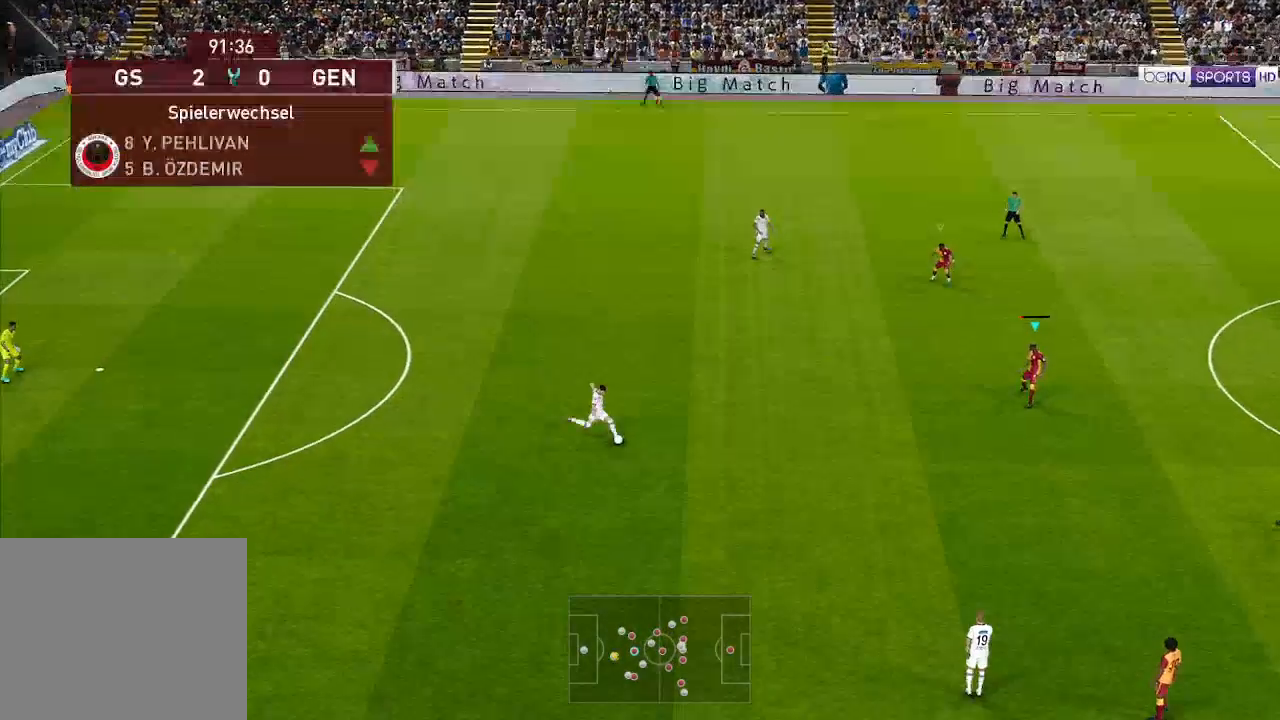
{"buttons": ["DPAD_LEFT"], "left_stick": "center", "right_stick": "center", "events": [[233, "DPAD_DOWN", "up"], [467, "DPAD_LEFT", "down"]]}
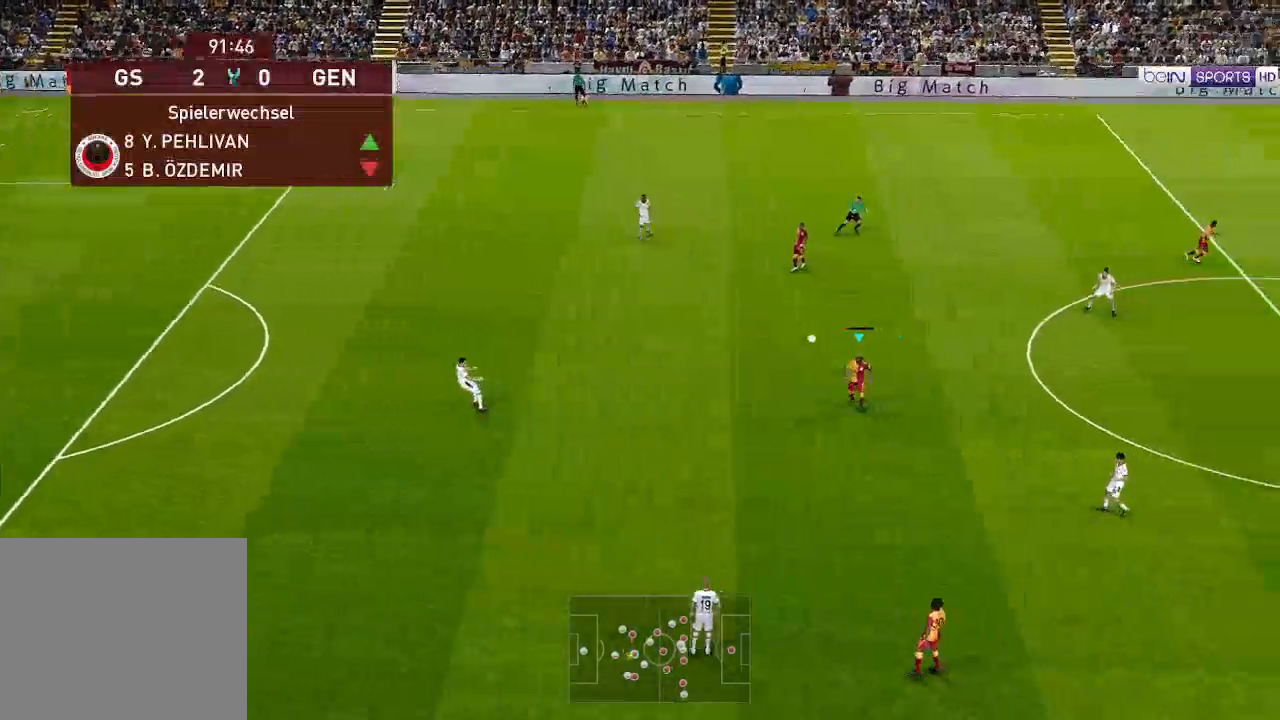
{"buttons": ["DPAD_LEFT"], "left_stick": "center", "right_stick": "center", "events": []}
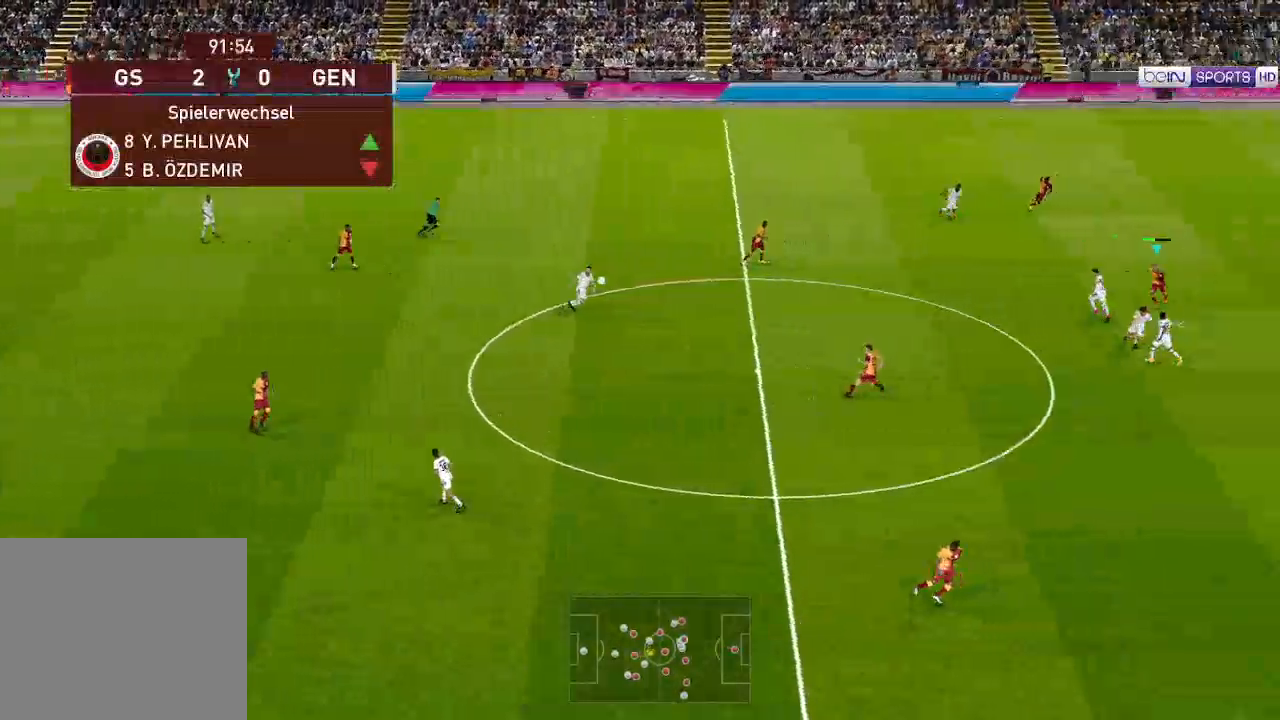
{"buttons": ["DPAD_LEFT"], "left_stick": "center", "right_stick": "center", "events": [[200, "A", "down"], [300, "A", "up"]]}
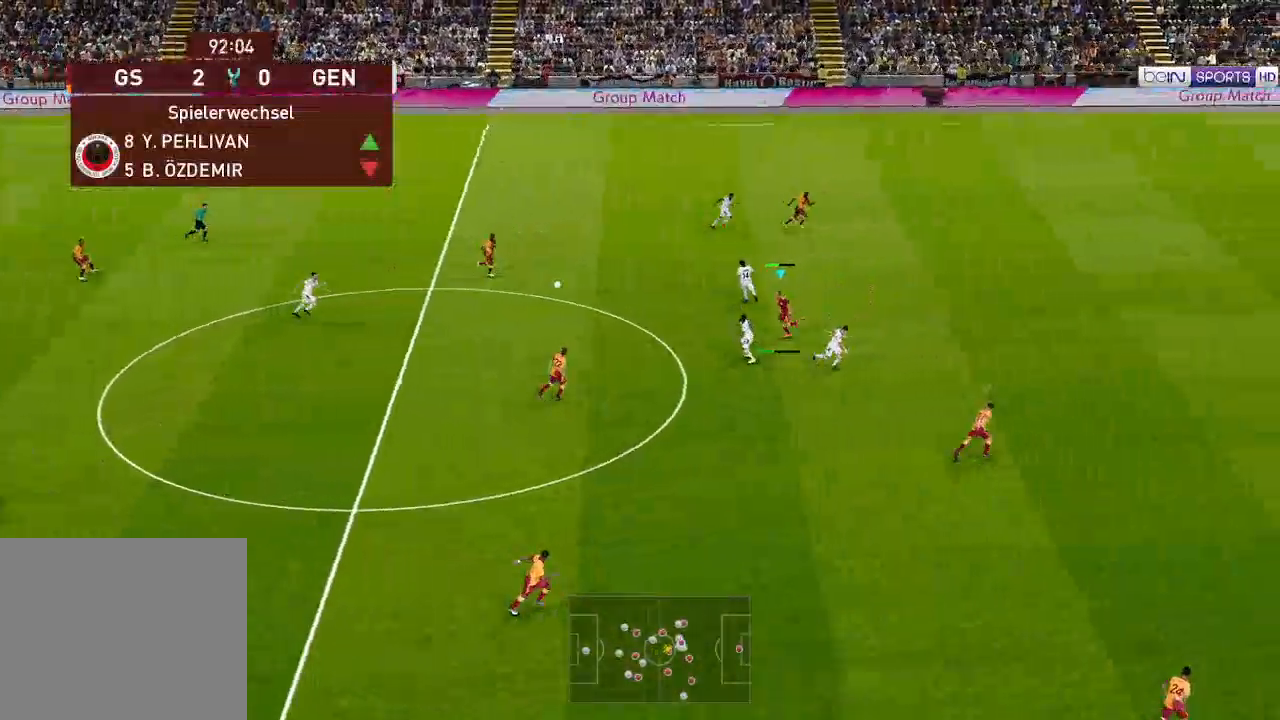
{"buttons": ["R1", "DPAD_LEFT"], "left_stick": "center", "right_stick": "center", "events": [[67, "R1", "down"]]}
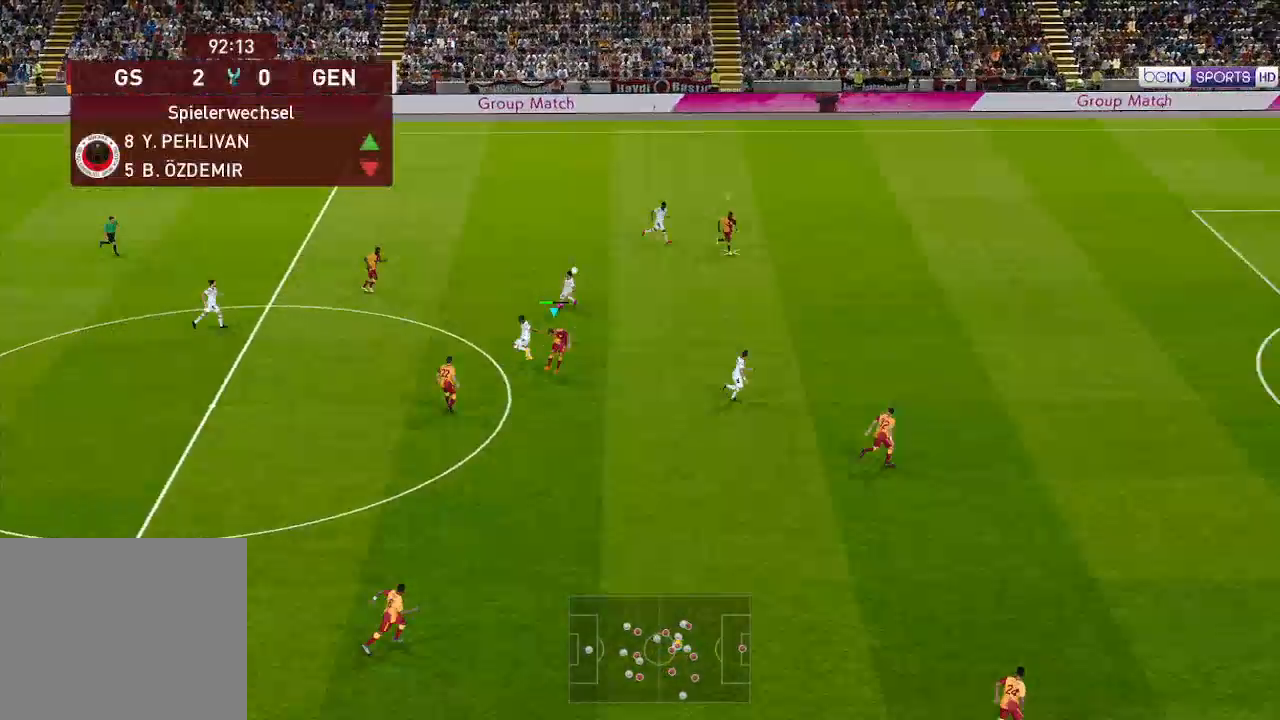
{"buttons": ["R1", "DPAD_LEFT"], "left_stick": "center", "right_stick": "center", "events": [[167, "L1", "down"], [267, "L1", "up"], [367, "A", "down"], [500, "A", "up"]]}
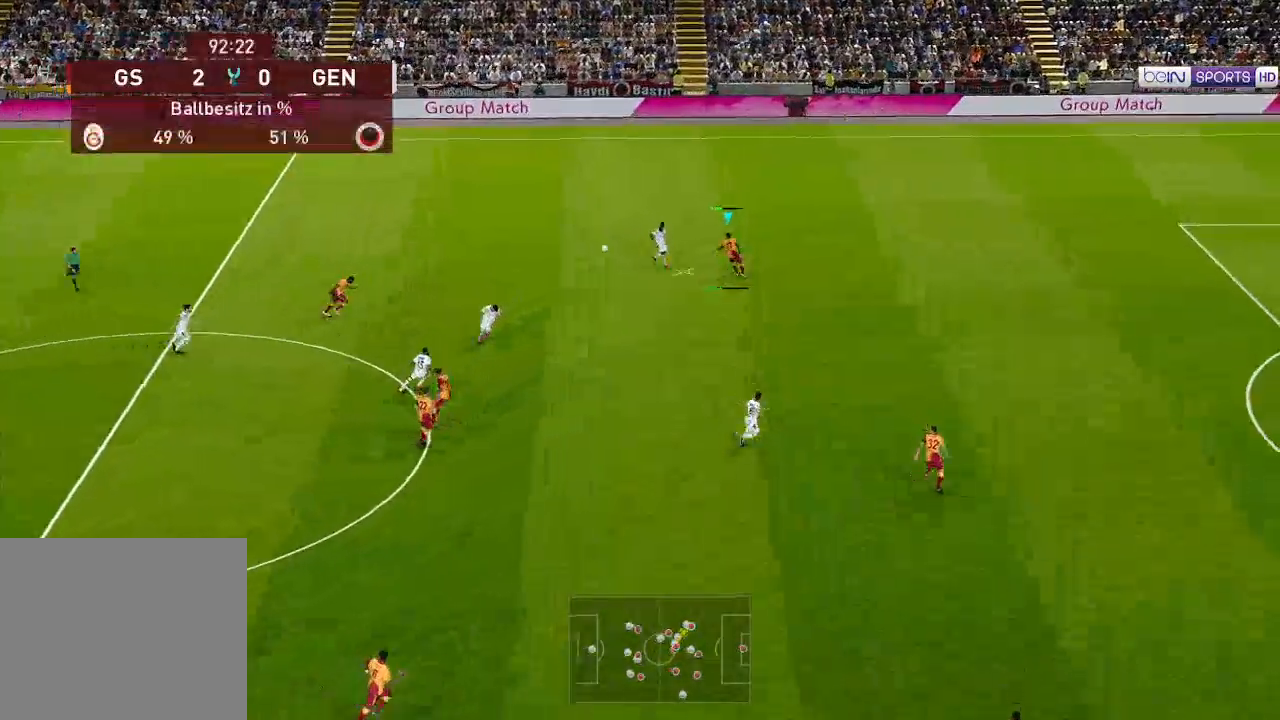
{"buttons": ["R1", "DPAD_DOWN", "DPAD_LEFT"], "left_stick": "center", "right_stick": "center", "events": [[400, "DPAD_DOWN", "down"]]}
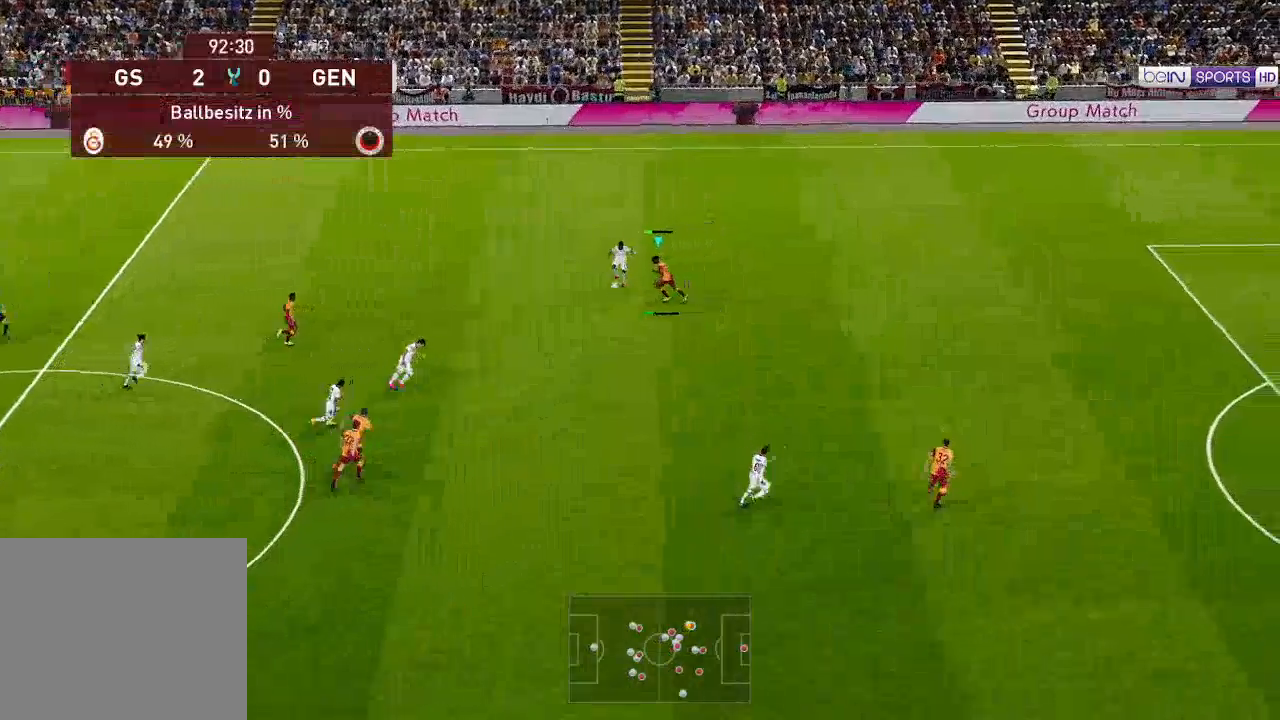
{"buttons": ["R1", "DPAD_DOWN", "DPAD_LEFT"], "left_stick": "center", "right_stick": "center", "events": []}
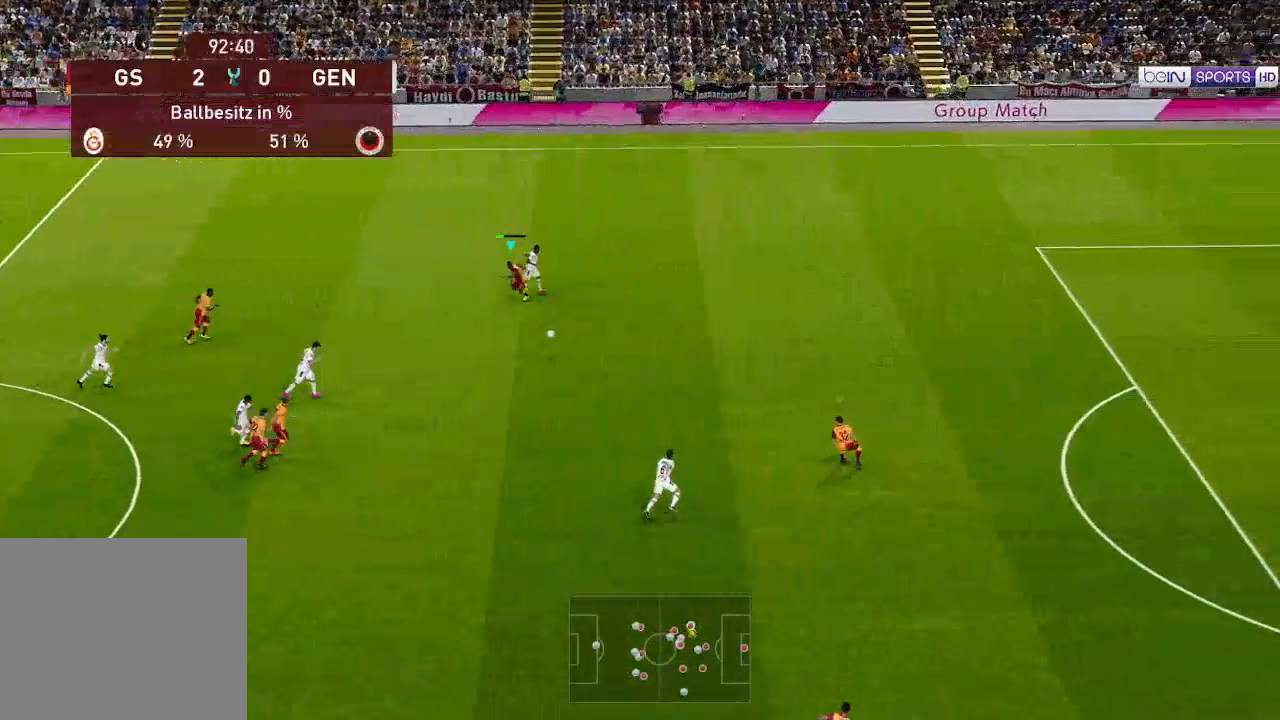
{"buttons": ["R1", "DPAD_UP", "DPAD_LEFT"], "left_stick": "center", "right_stick": "center", "events": [[67, "L1", "down"], [167, "L1", "up"], [333, "DPAD_DOWN", "up"], [400, "DPAD_UP", "down"]]}
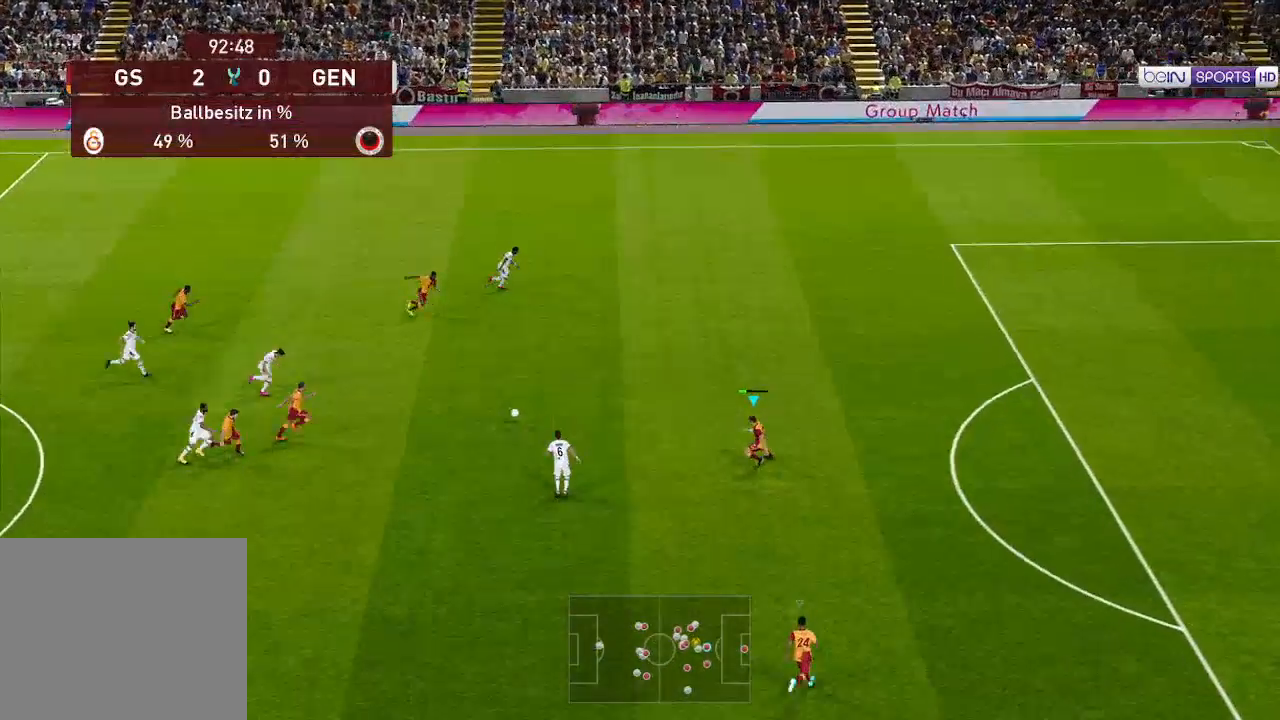
{"buttons": ["L1", "R1", "DPAD_UP"], "left_stick": "center", "right_stick": "center", "events": [[67, "DPAD_LEFT", "up"], [133, "L1", "down"], [233, "L1", "up"], [433, "L1", "down"]]}
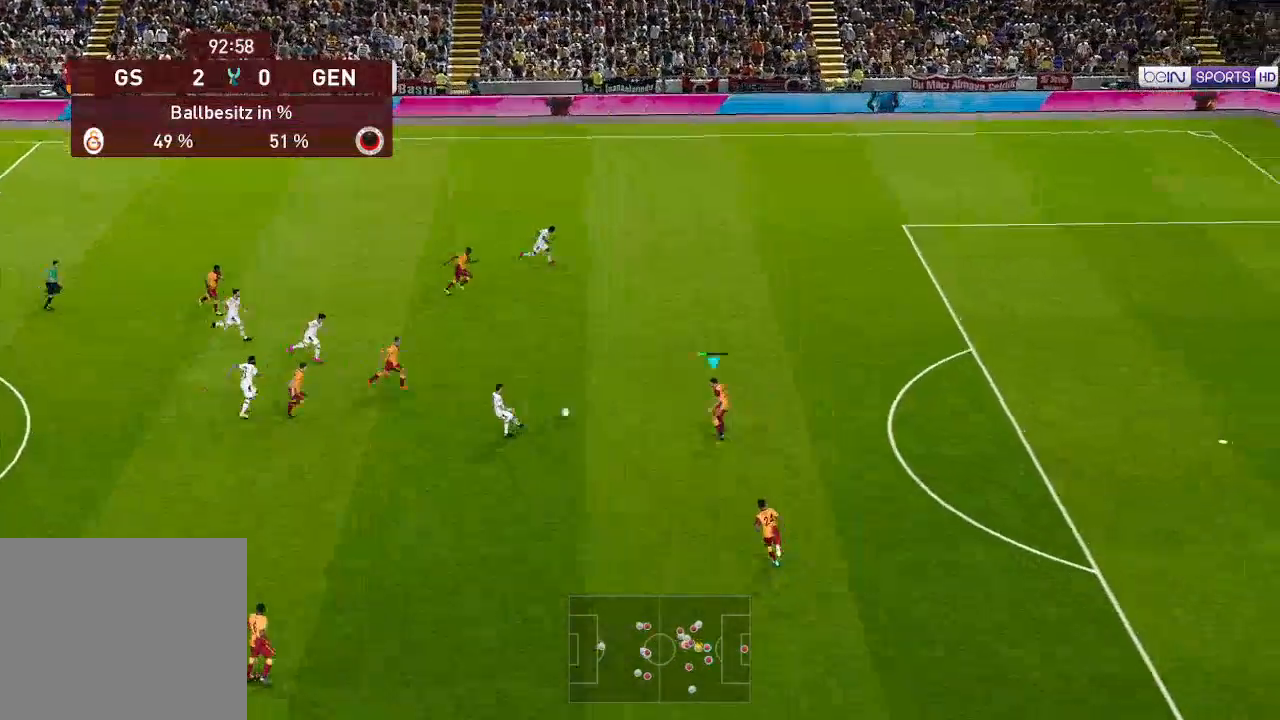
{"buttons": ["R1", "DPAD_UP", "DPAD_RIGHT"], "left_stick": "center", "right_stick": "center", "events": [[33, "DPAD_RIGHT", "down"], [33, "L1", "up"]]}
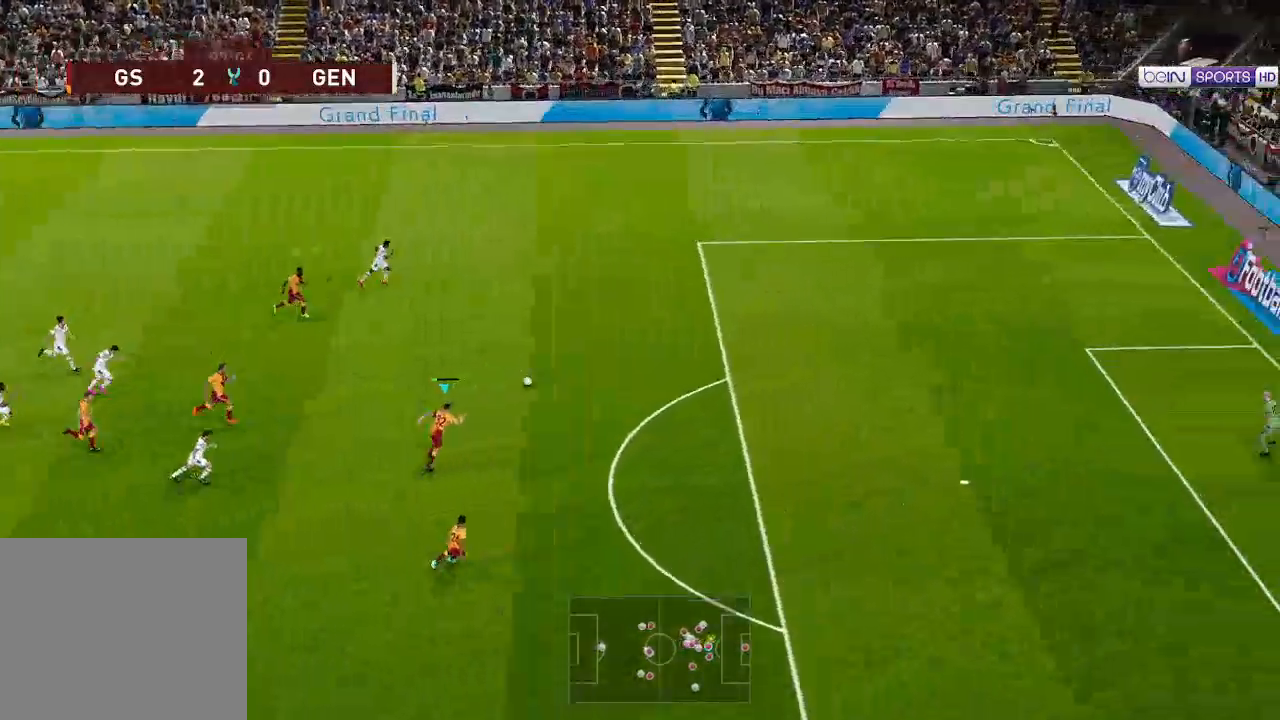
{"buttons": ["Y", "R1"], "left_stick": "center", "right_stick": "center", "events": [[100, "DPAD_UP", "up"], [133, "Y", "down"], [300, "DPAD_RIGHT", "up"]]}
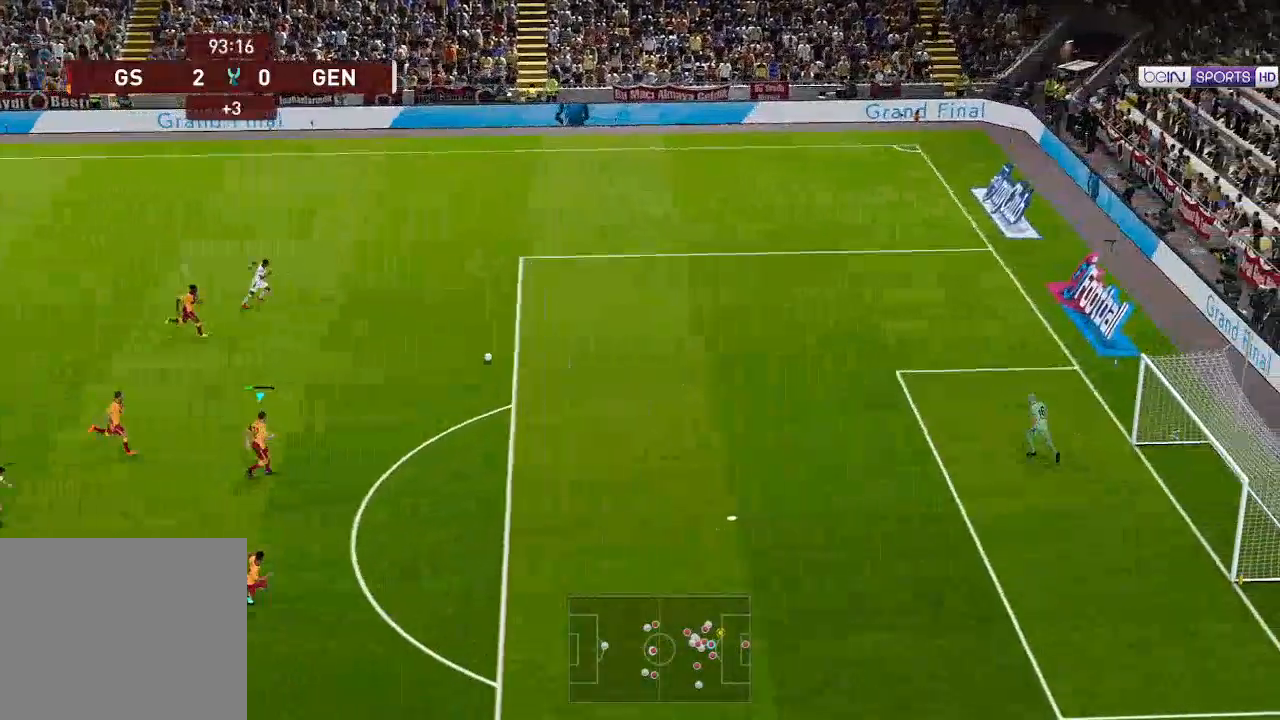
{"buttons": ["Y", "R1"], "left_stick": "center", "right_stick": "center", "events": []}
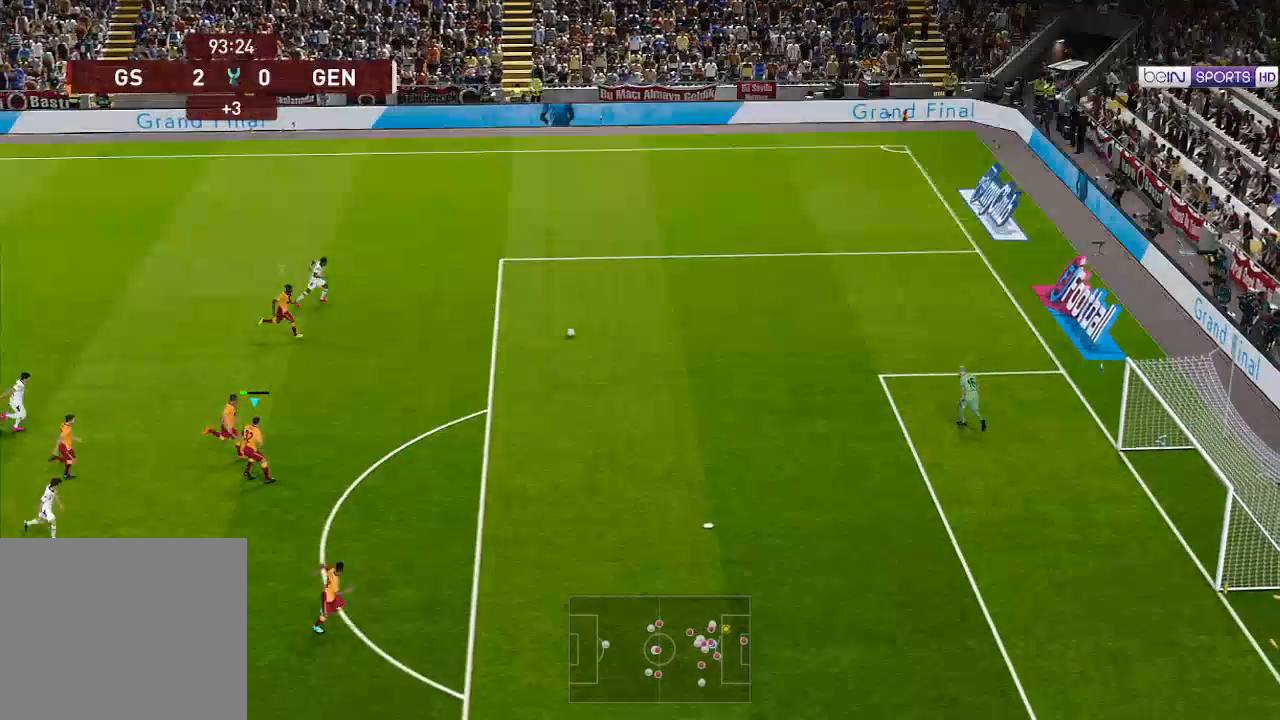
{"buttons": ["Y", "R1"], "left_stick": "center", "right_stick": "center", "events": []}
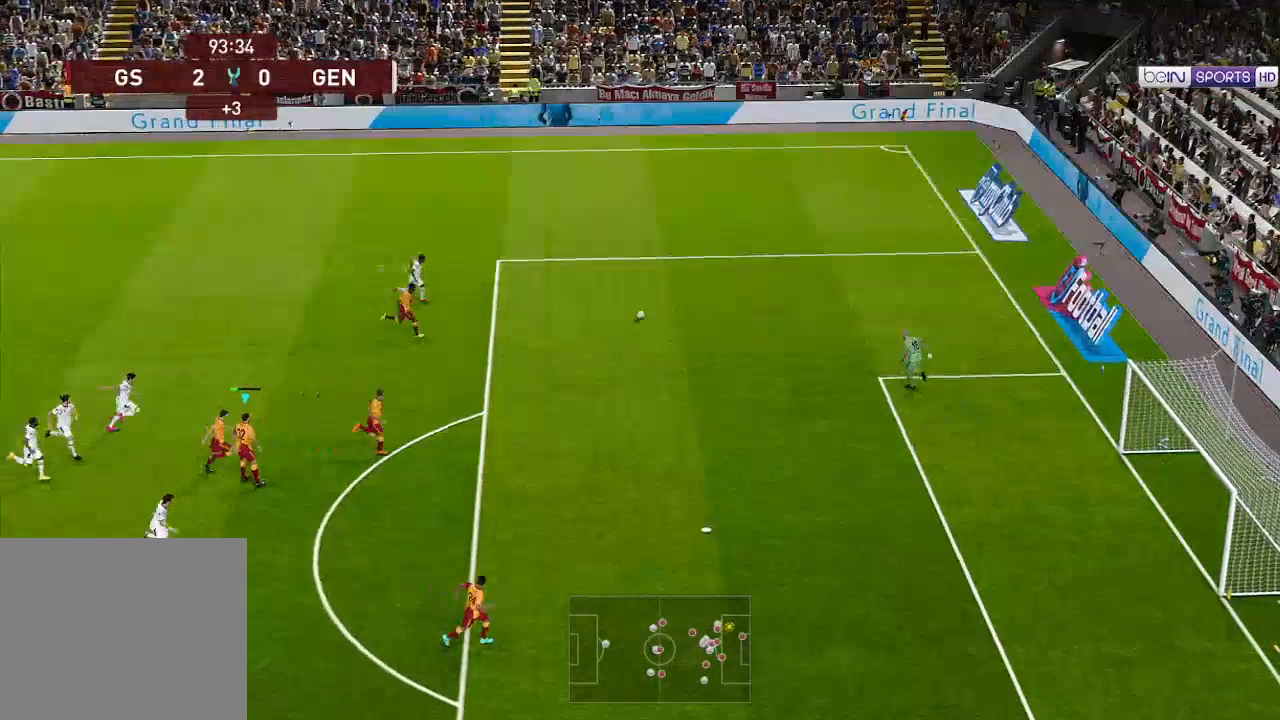
{"buttons": ["Y", "R1"], "left_stick": "center", "right_stick": "center", "events": []}
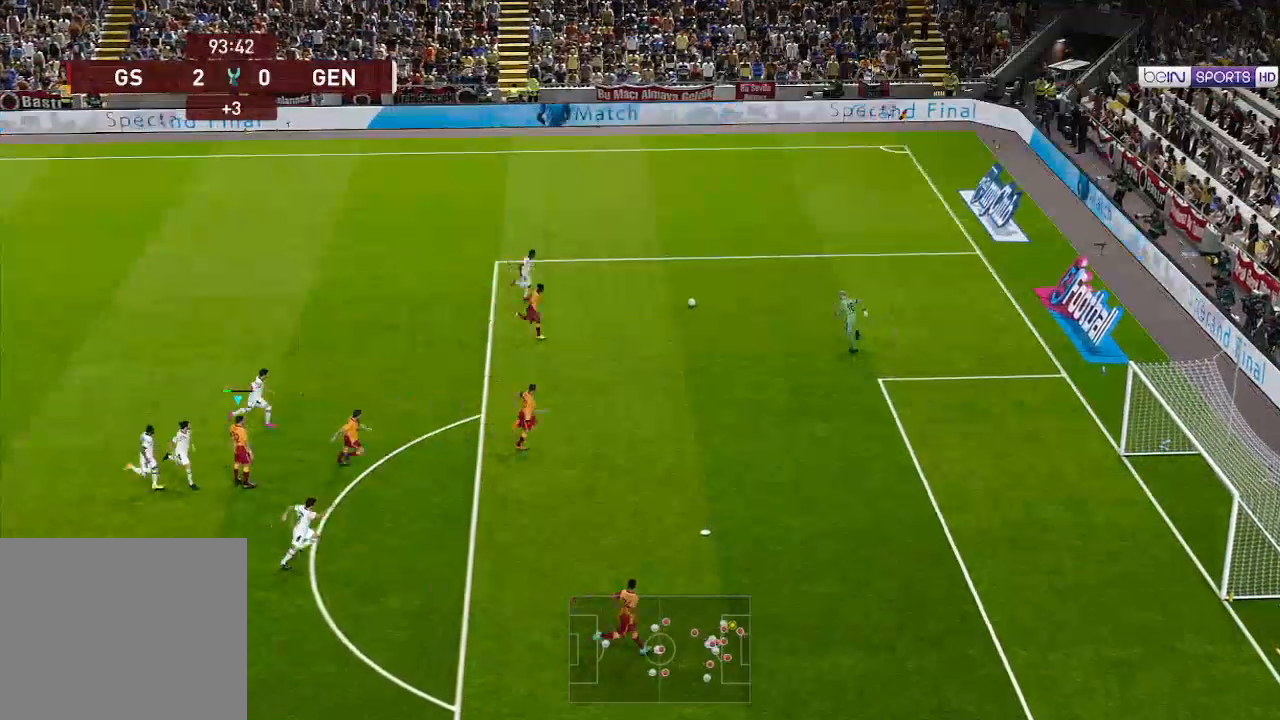
{"buttons": ["Y", "R1"], "left_stick": "center", "right_stick": "center", "events": []}
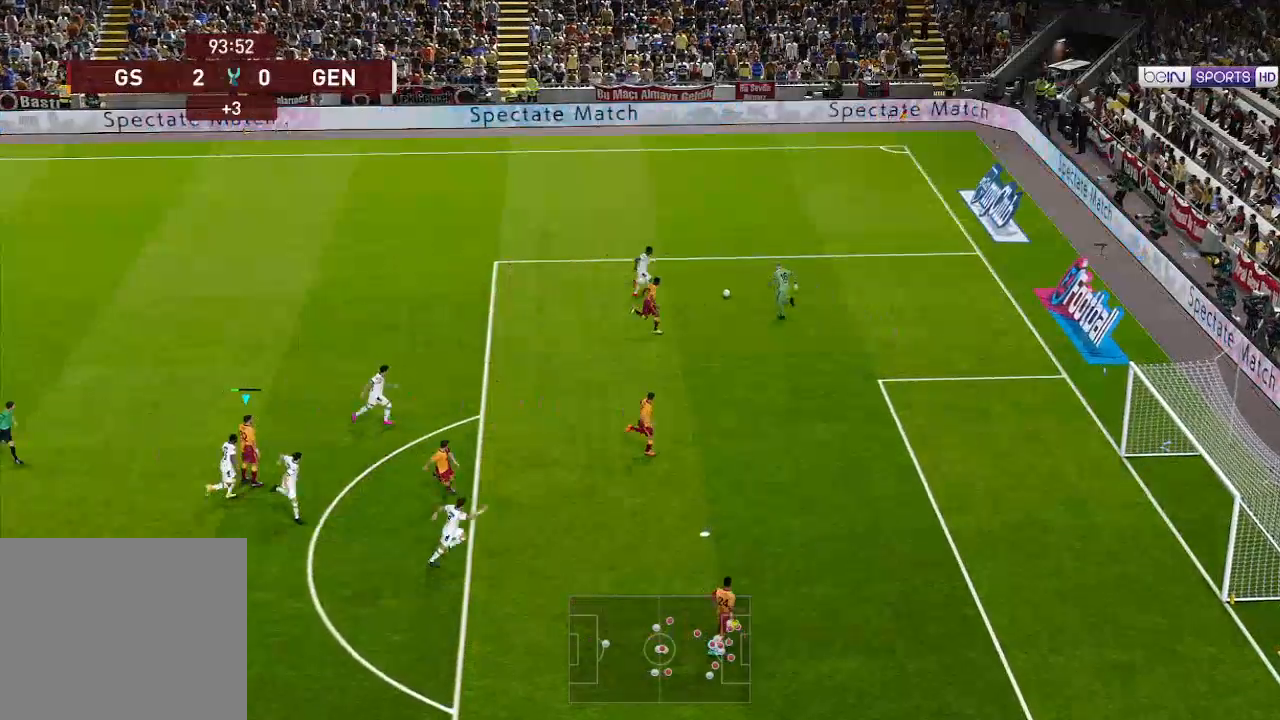
{"buttons": [], "left_stick": "center", "right_stick": "center", "events": [[500, "R1", "up"], [500, "Y", "up"]]}
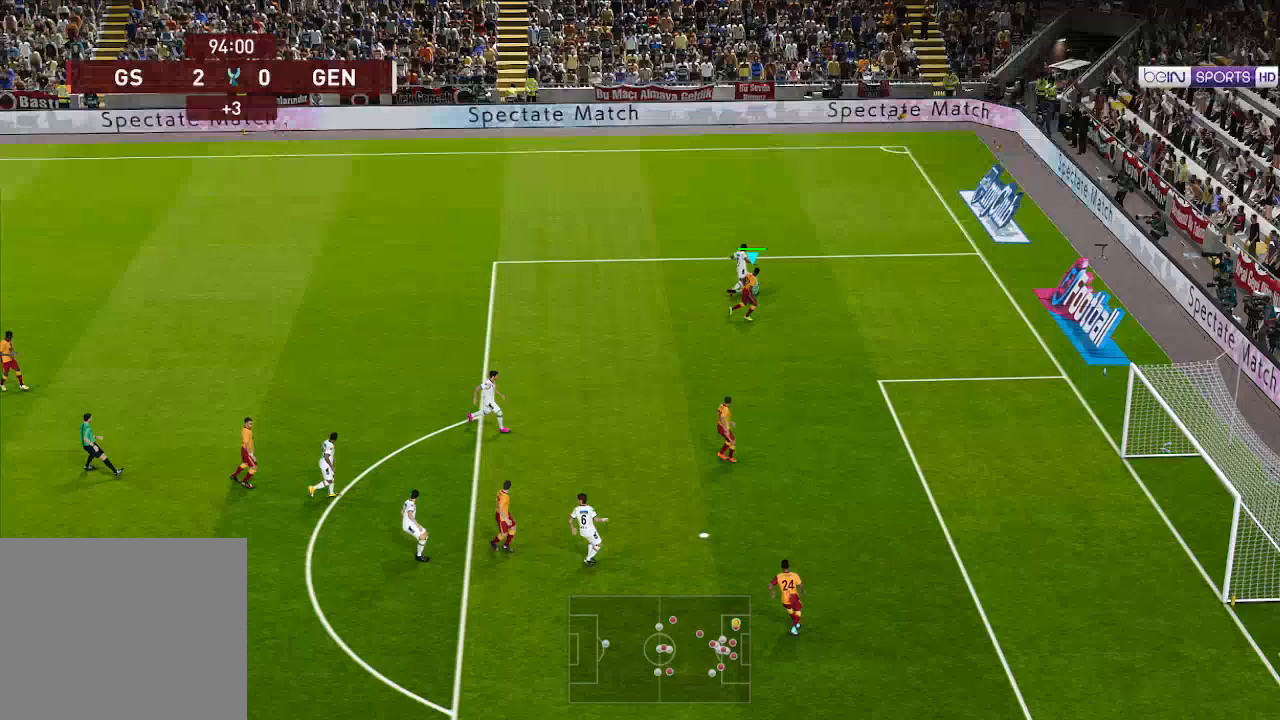
{"buttons": [], "left_stick": "center", "right_stick": "center", "events": []}
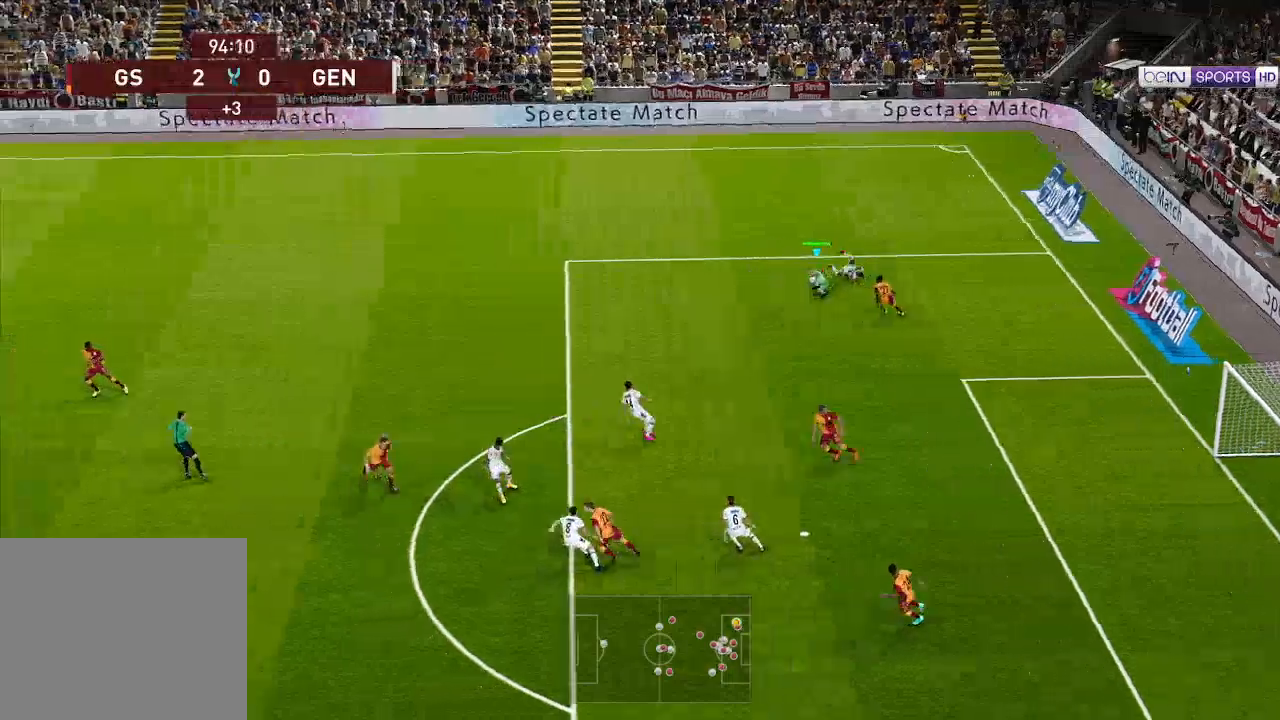
{"buttons": ["DPAD_LEFT"], "left_stick": "center", "right_stick": "center", "events": [[100, "DPAD_LEFT", "down"]]}
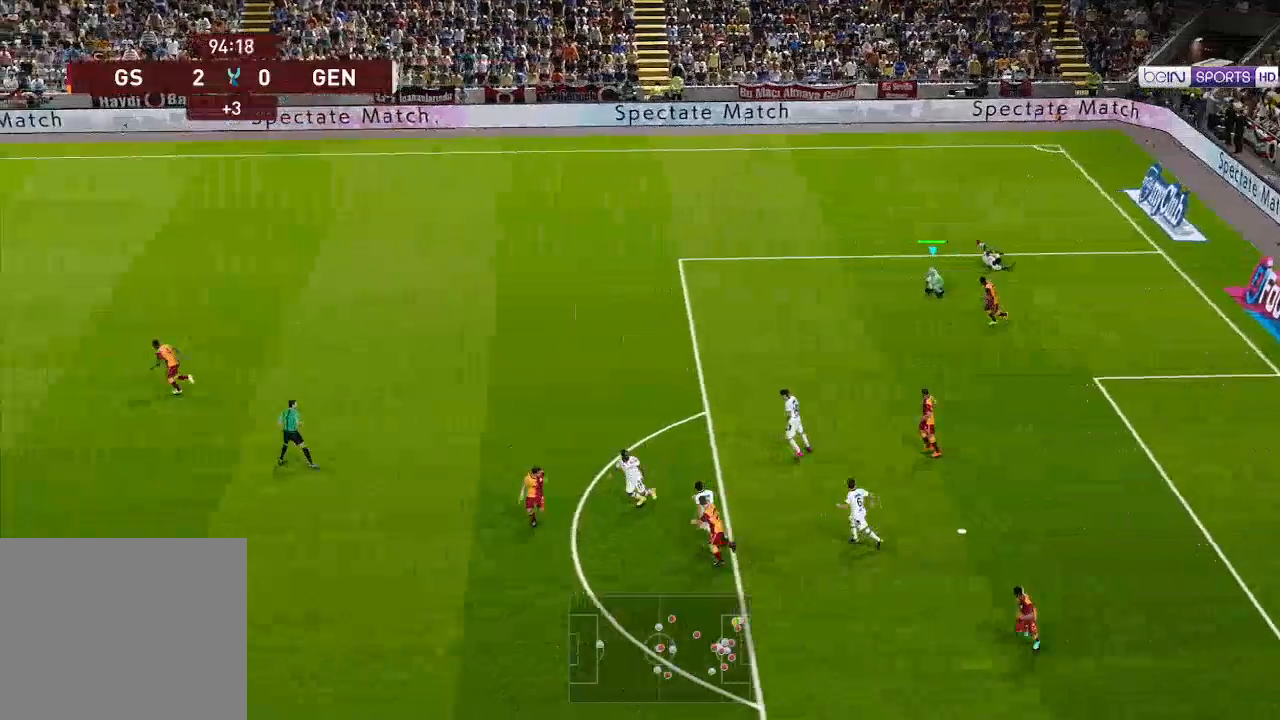
{"buttons": ["DPAD_LEFT"], "left_stick": "center", "right_stick": "center", "events": []}